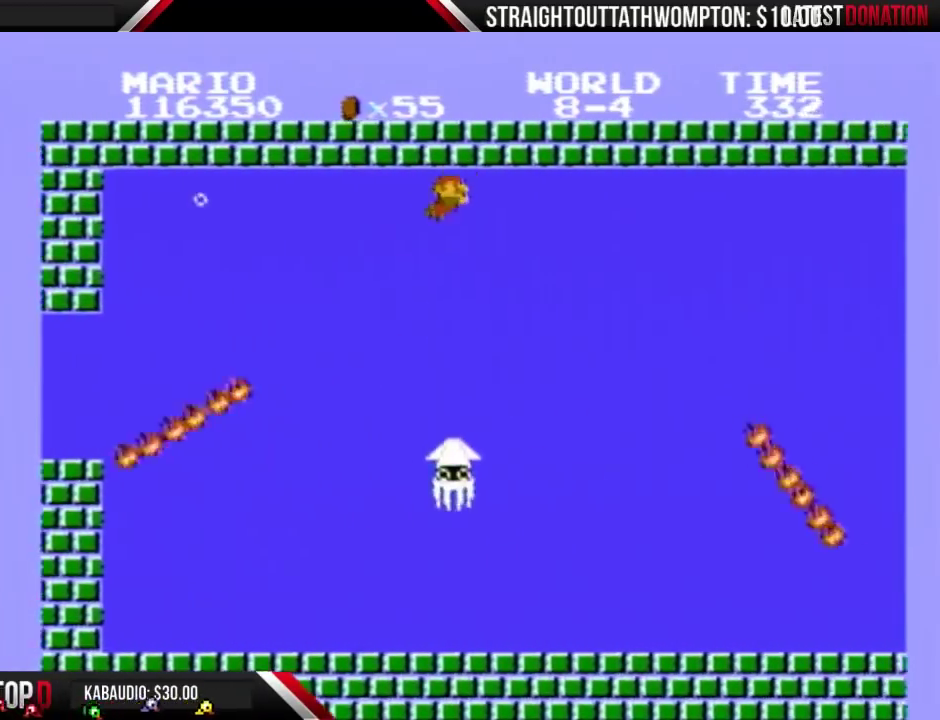
Gameplay with a controller (Nintendo layout); each line is a JSON object with the inputs held at the frame after it. "events" lists button and stick changes between this image and that frame as [ms after this image, input, new state], when the widget could be followed in between. Not read: L3 R3.
{"buttons": ["B", "DPAD_RIGHT"]}
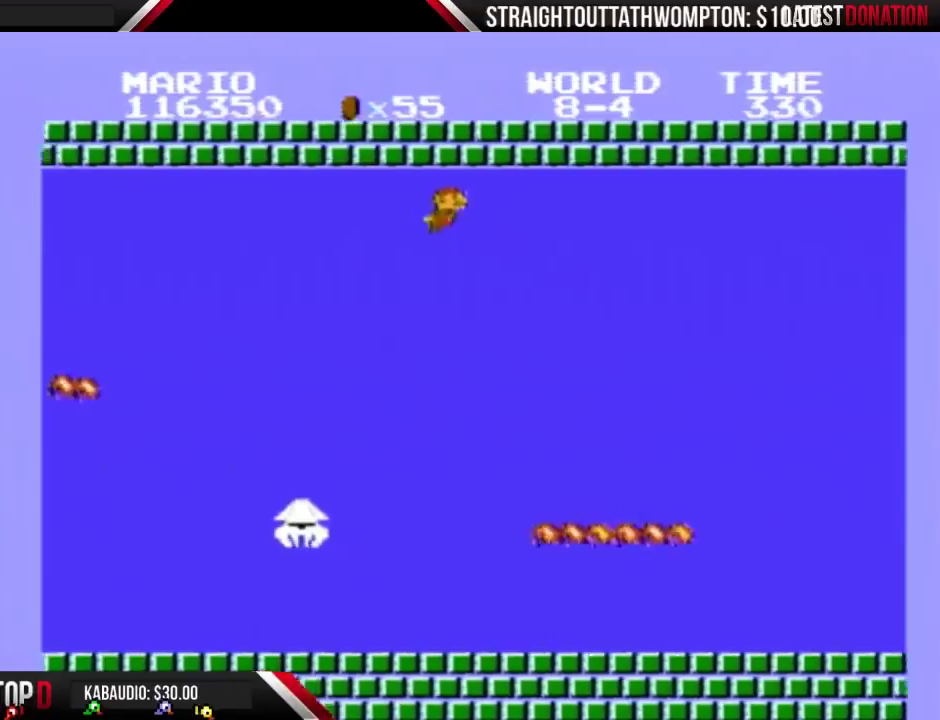
{"buttons": ["A", "B", "DPAD_RIGHT"], "events": [[33, "A", "down"], [100, "A", "up"], [200, "A", "down"], [267, "A", "up"], [333, "A", "down"], [400, "A", "up"], [467, "A", "down"]]}
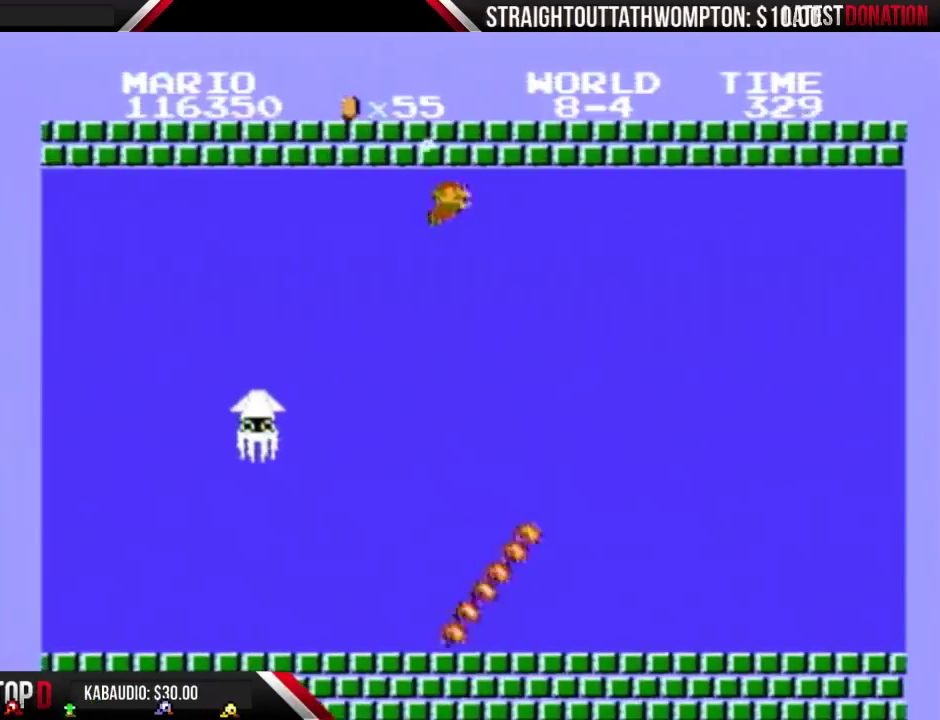
{"buttons": ["B", "DPAD_RIGHT"], "events": [[400, "A", "up"]]}
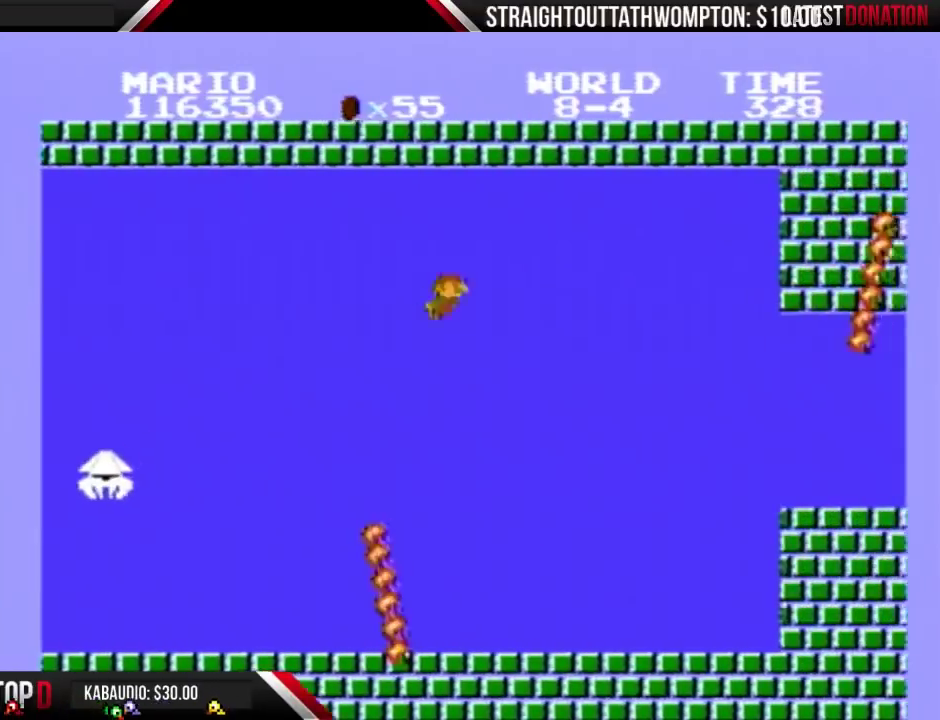
{"buttons": ["B", "DPAD_RIGHT"], "events": []}
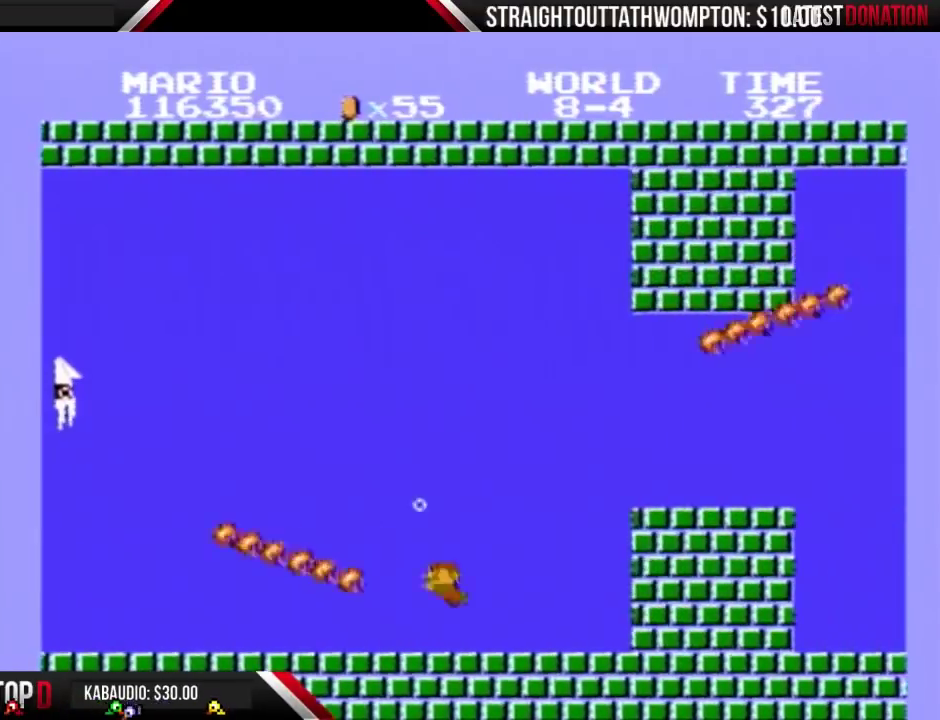
{"buttons": ["B"], "events": [[100, "DPAD_RIGHT", "up"], [133, "DPAD_LEFT", "down"], [467, "DPAD_LEFT", "up"]]}
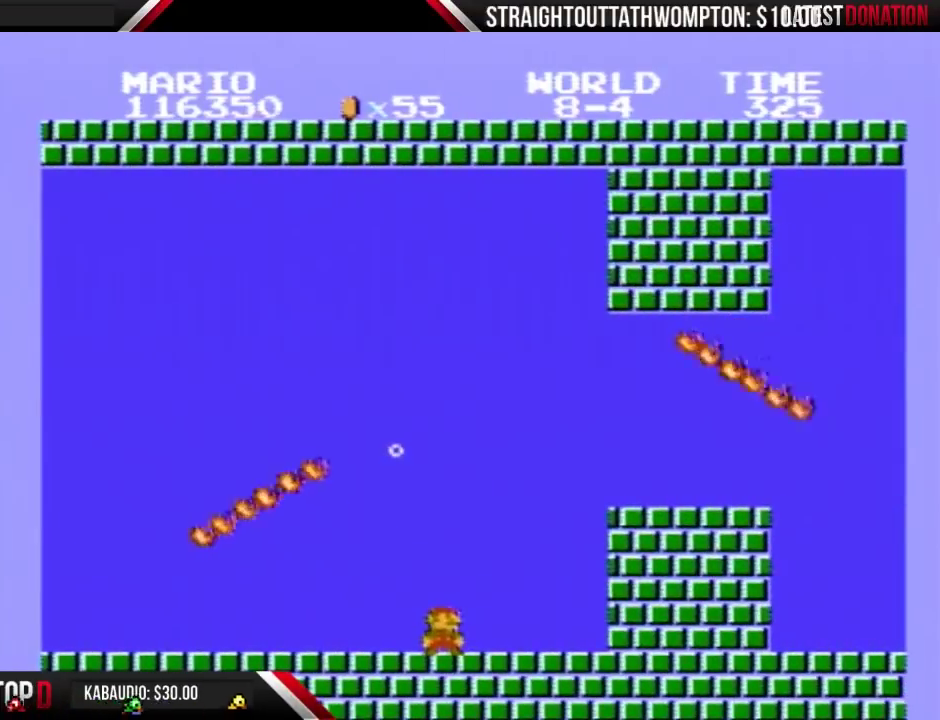
{"buttons": ["B"], "events": [[33, "DPAD_RIGHT", "down"], [100, "DPAD_RIGHT", "up"]]}
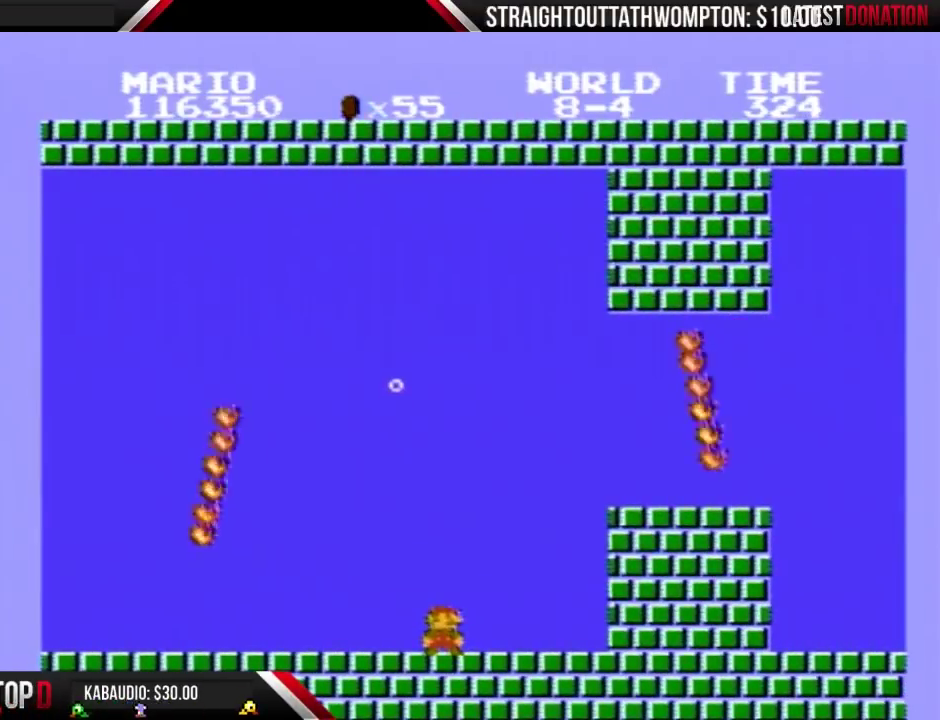
{"buttons": ["B", "DPAD_RIGHT"], "events": [[367, "DPAD_RIGHT", "down"]]}
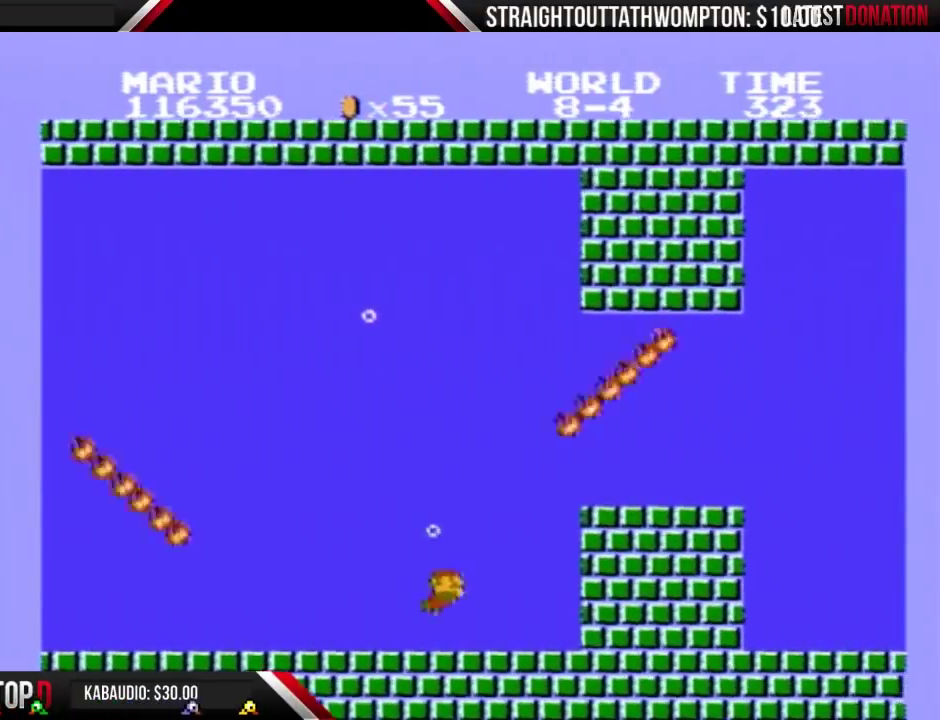
{"buttons": ["B", "DPAD_RIGHT"], "events": [[233, "A", "down"], [367, "A", "up"]]}
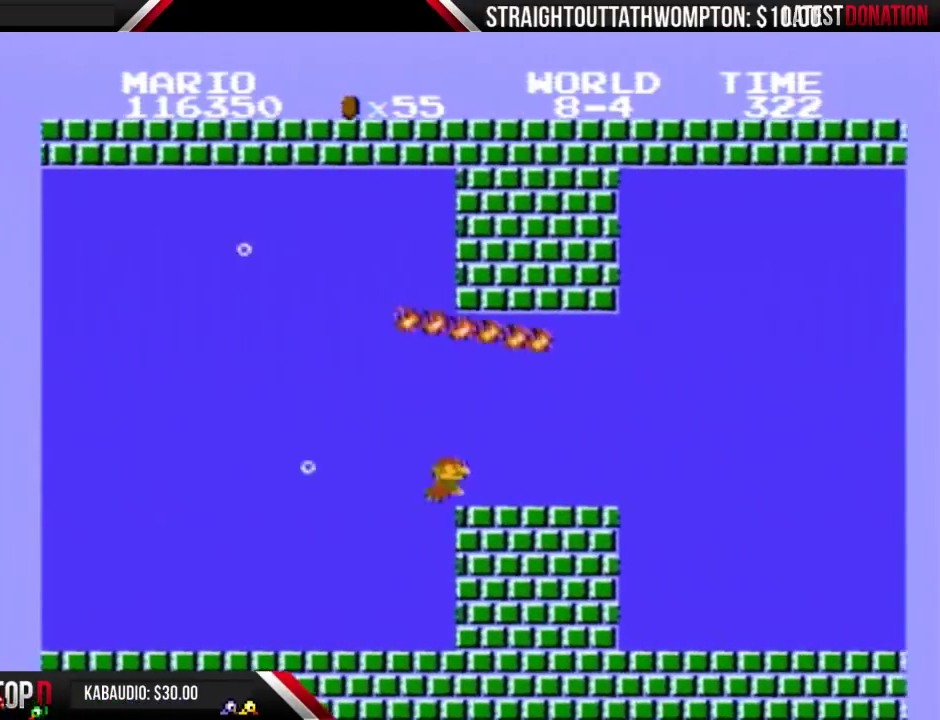
{"buttons": ["B", "DPAD_RIGHT"], "events": []}
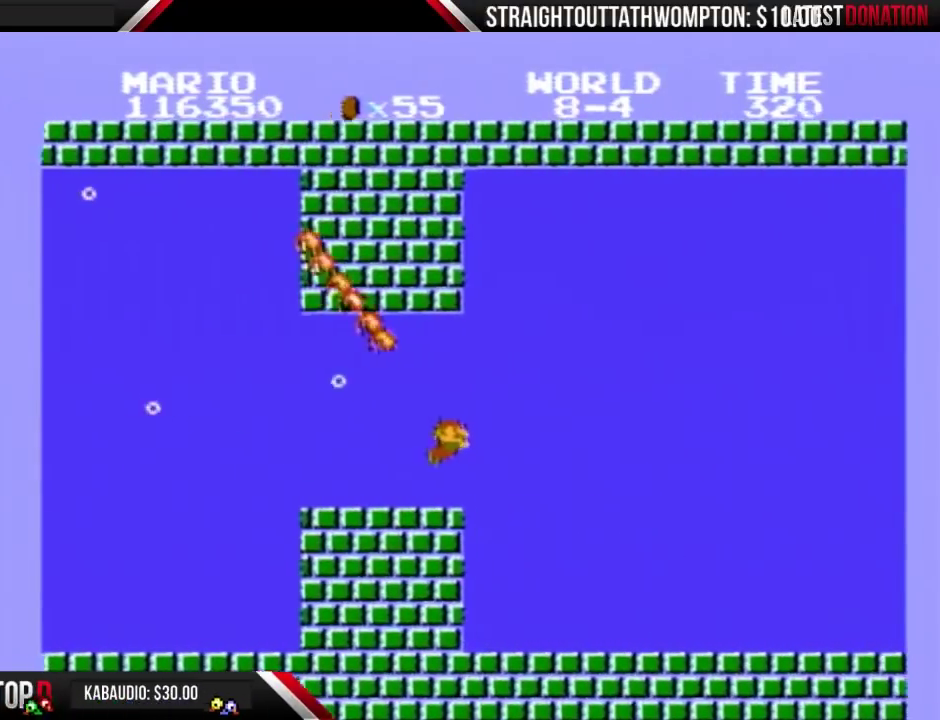
{"buttons": ["B", "DPAD_RIGHT"], "events": [[333, "A", "down"], [433, "A", "up"]]}
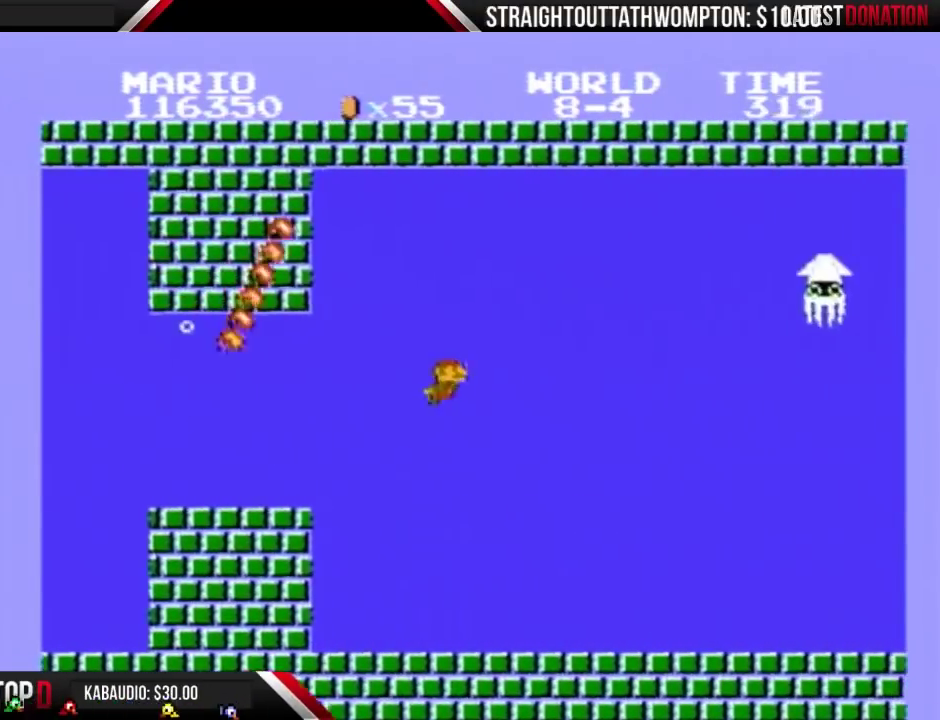
{"buttons": ["B", "DPAD_RIGHT"], "events": []}
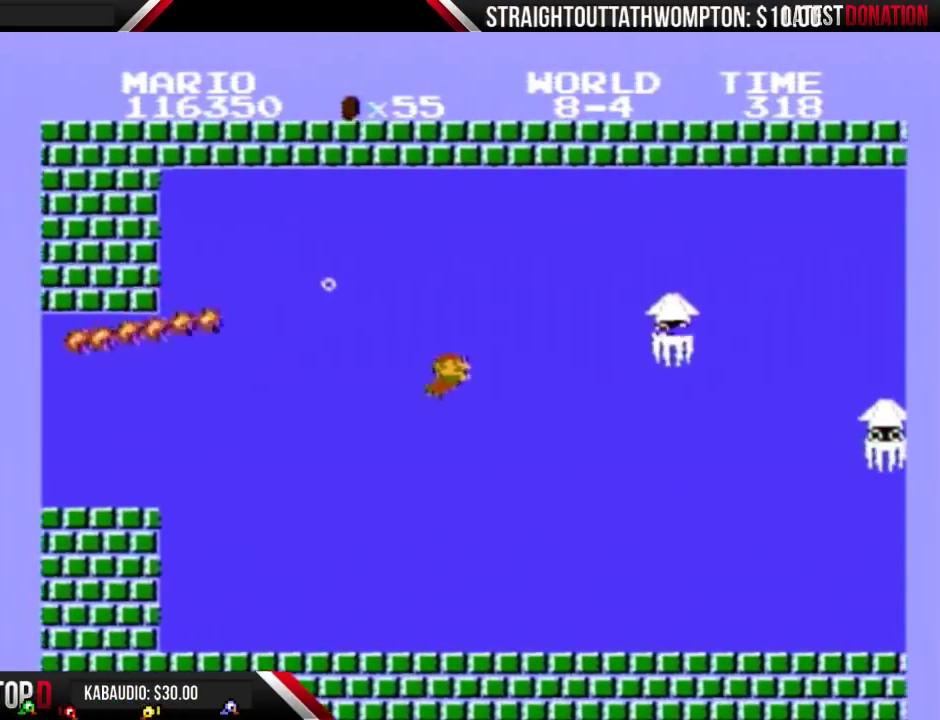
{"buttons": ["B", "DPAD_RIGHT"], "events": []}
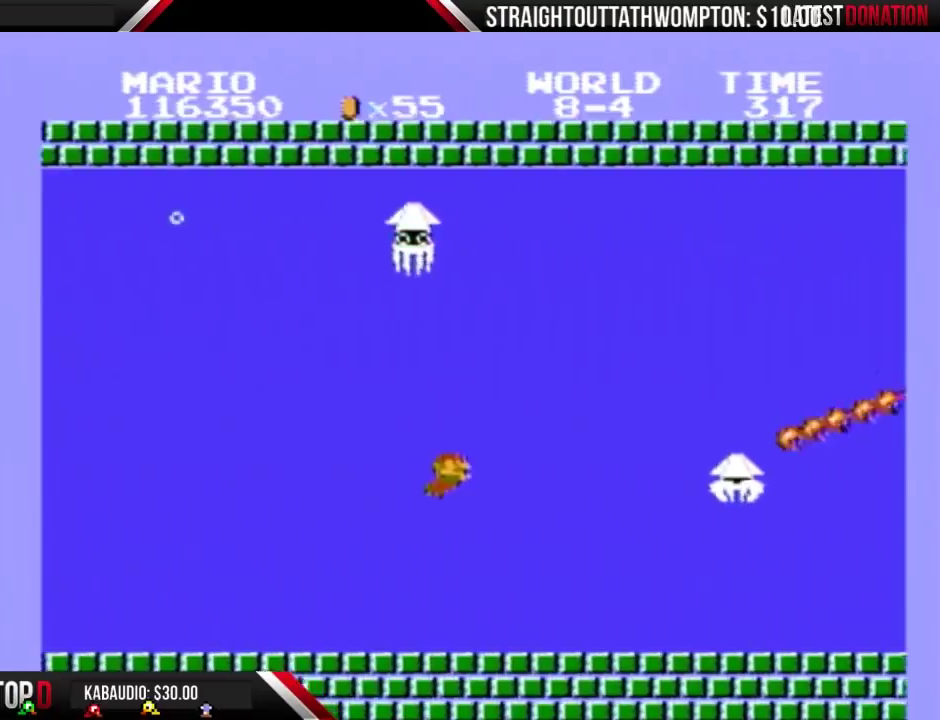
{"buttons": ["B", "DPAD_RIGHT"], "events": []}
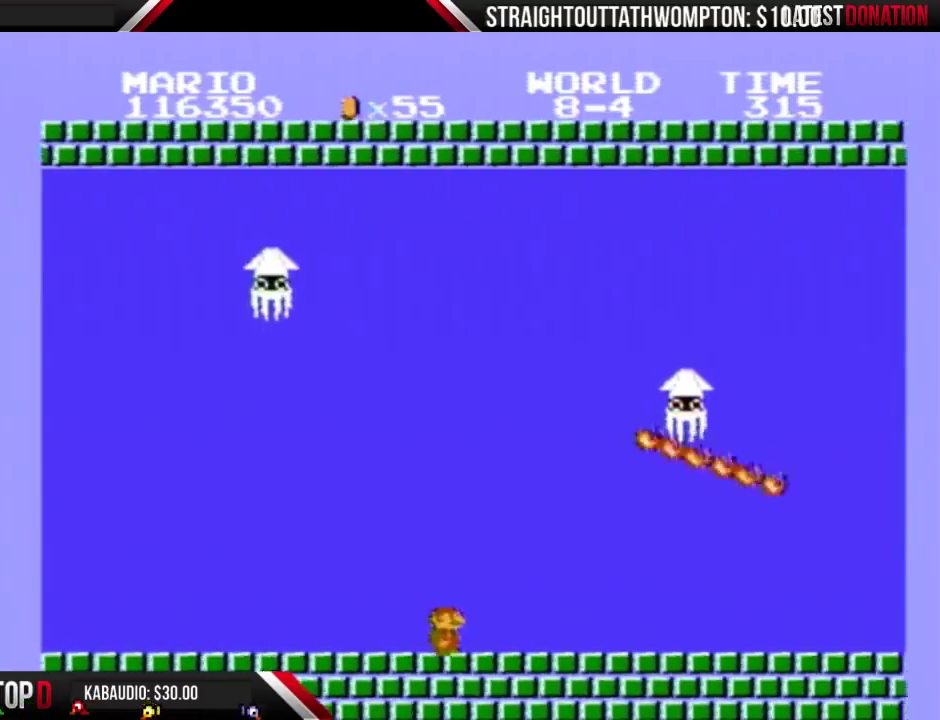
{"buttons": ["B", "DPAD_RIGHT"], "events": []}
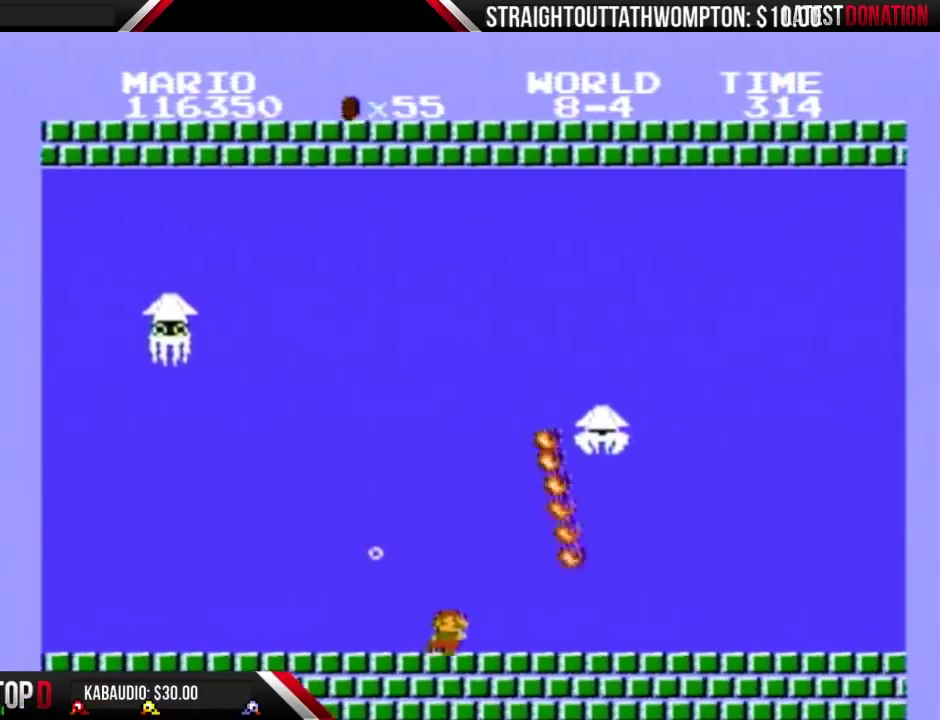
{"buttons": ["B", "DPAD_RIGHT"], "events": []}
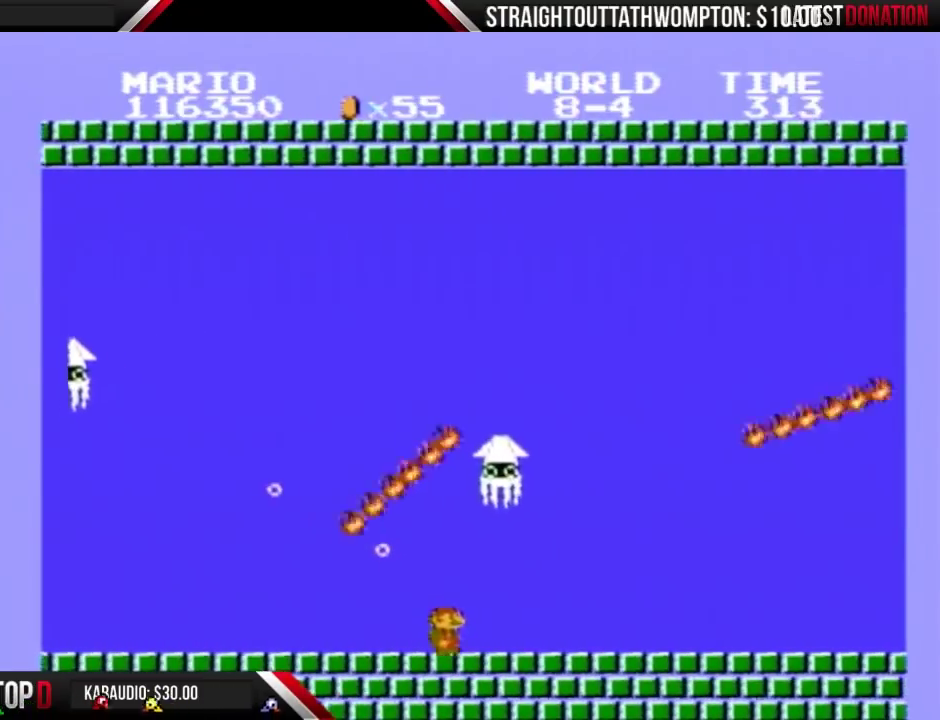
{"buttons": ["B", "DPAD_RIGHT"], "events": []}
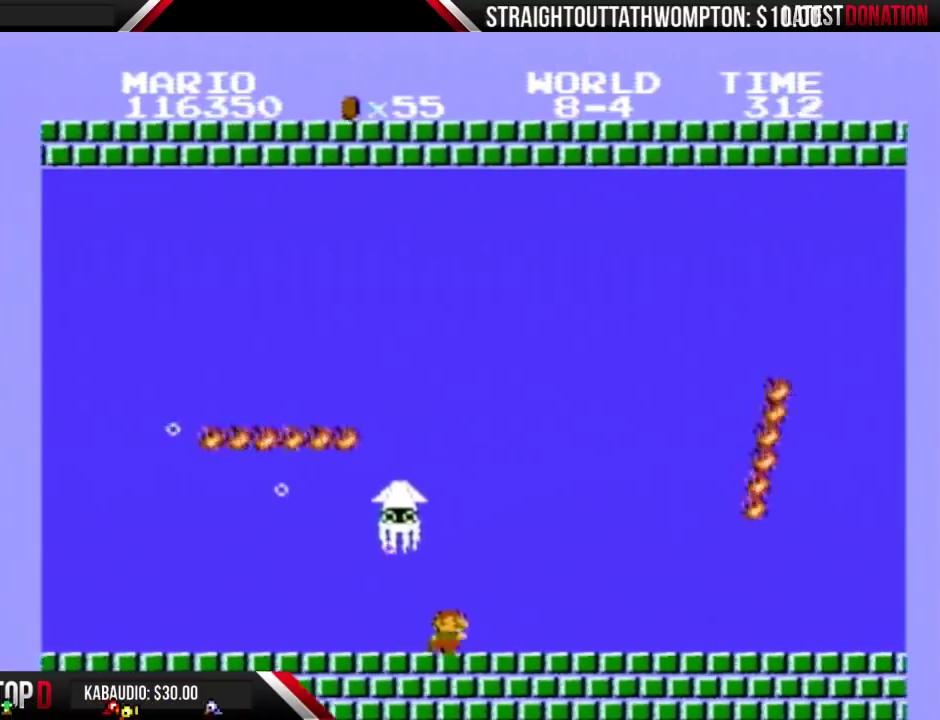
{"buttons": ["B", "DPAD_RIGHT"], "events": []}
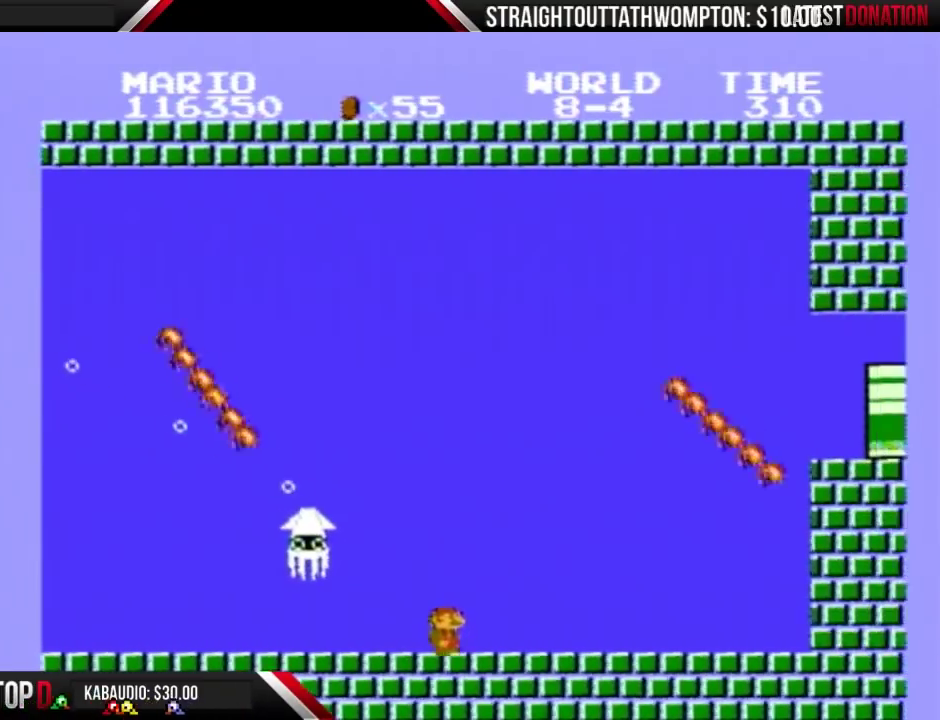
{"buttons": ["B", "DPAD_RIGHT"], "events": []}
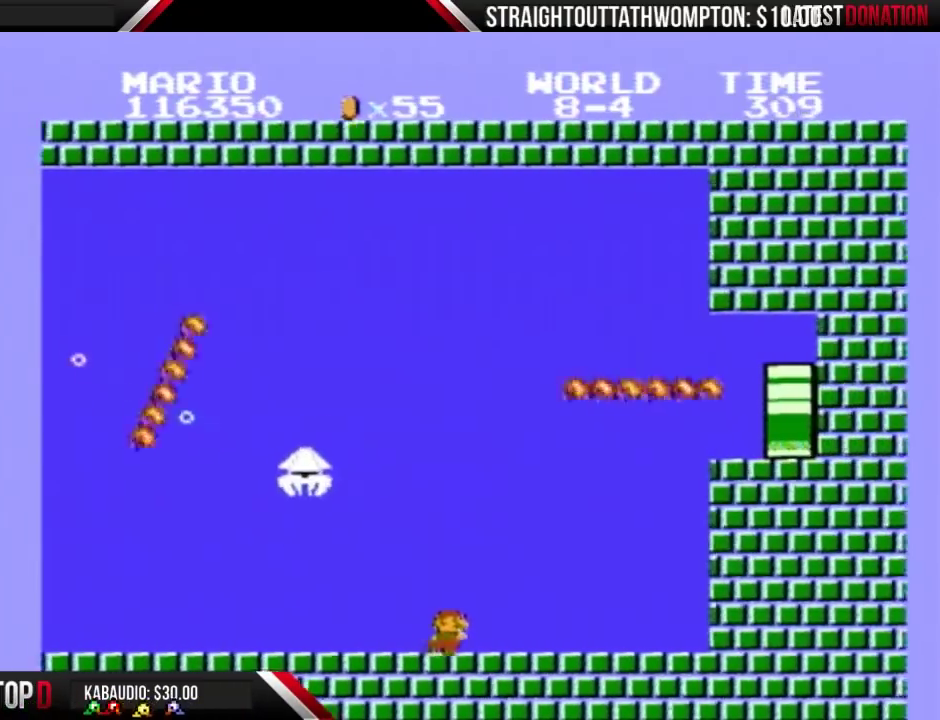
{"buttons": ["B", "DPAD_RIGHT"], "events": [[400, "A", "down"], [500, "A", "up"]]}
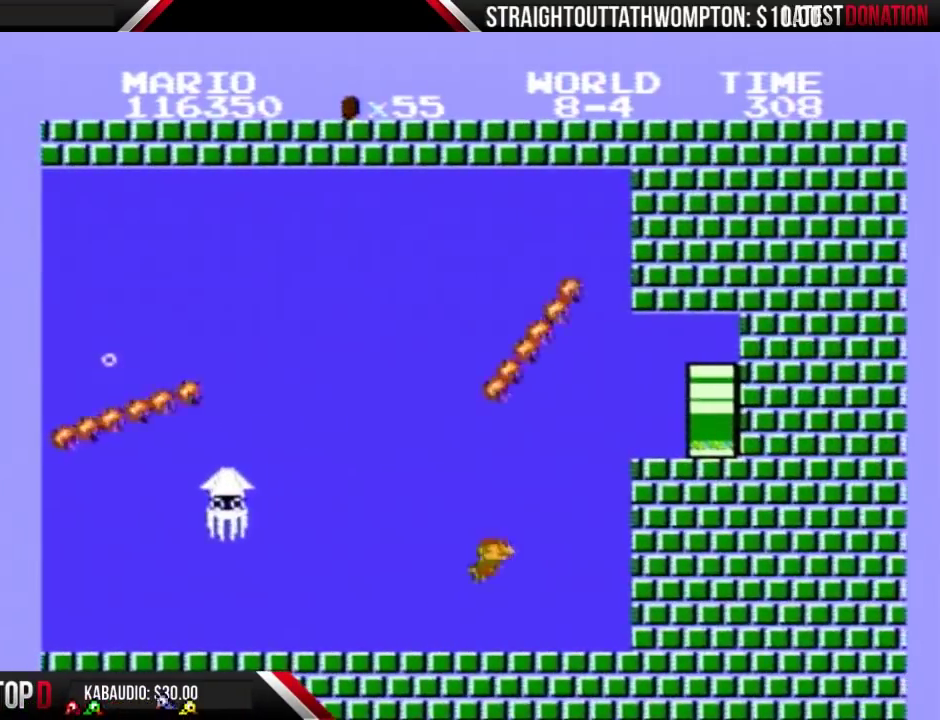
{"buttons": ["B", "DPAD_RIGHT"], "events": [[300, "A", "down"], [400, "A", "up"]]}
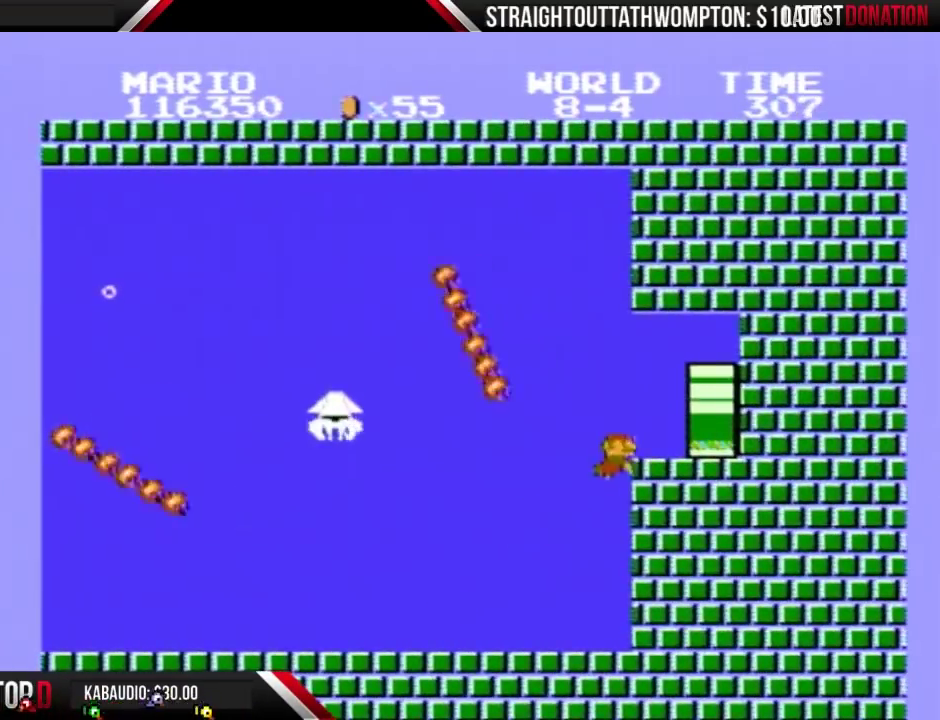
{"buttons": ["B", "DPAD_RIGHT"], "events": []}
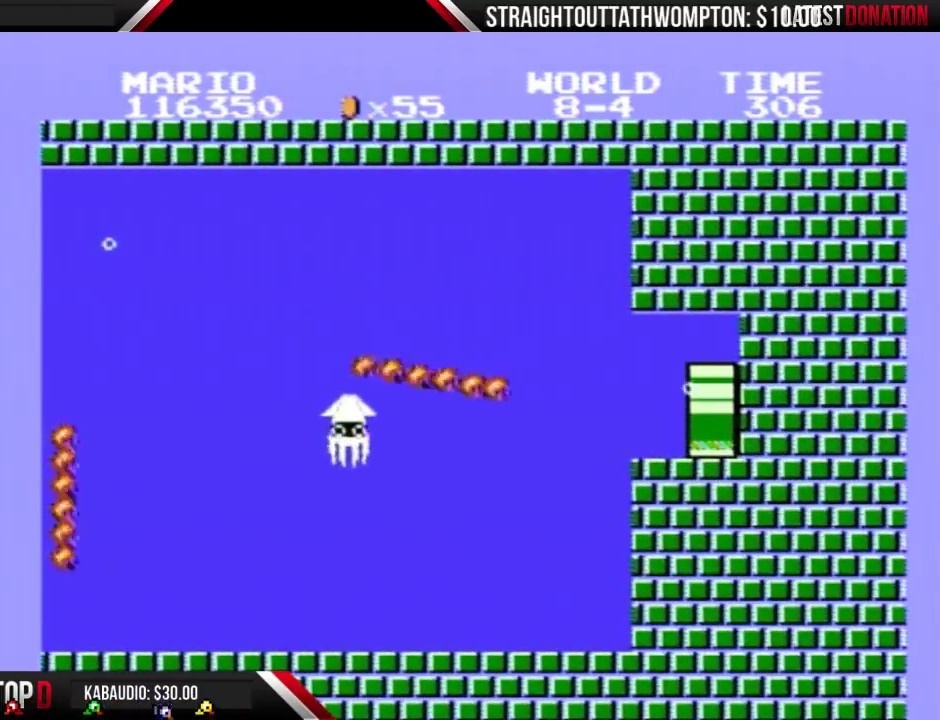
{"buttons": ["DPAD_RIGHT"], "events": [[367, "B", "up"]]}
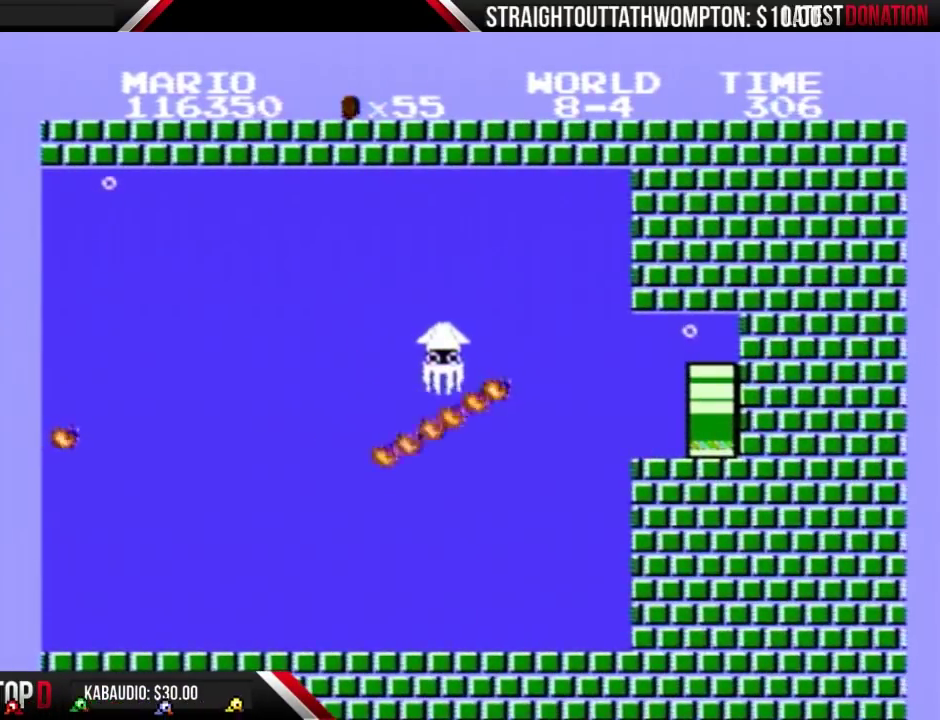
{"buttons": ["B"], "events": [[33, "DPAD_RIGHT", "up"], [500, "B", "down"]]}
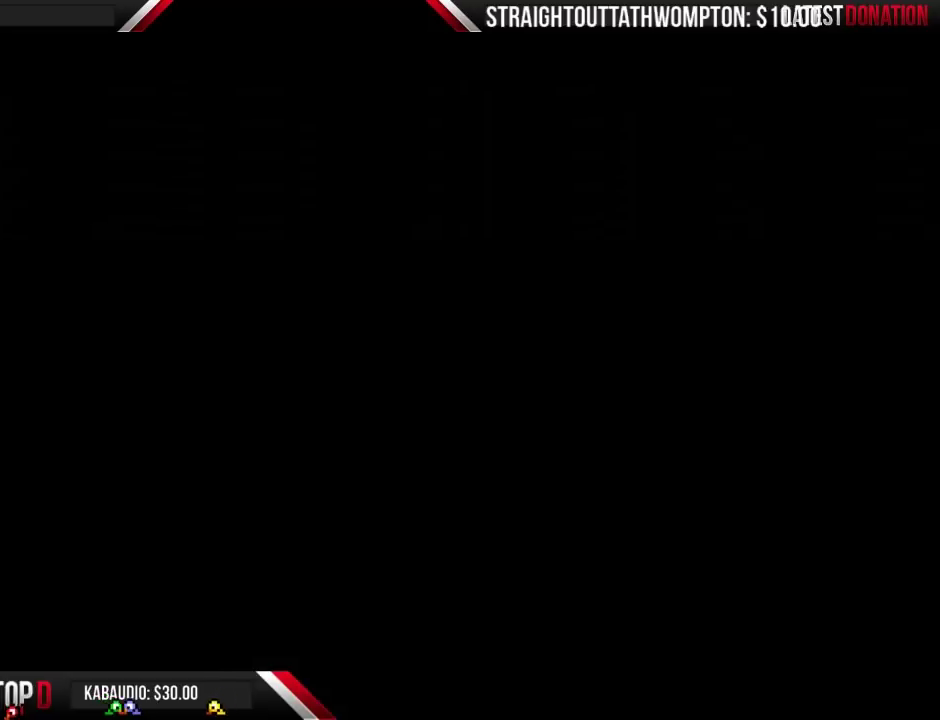
{"buttons": ["B"], "events": []}
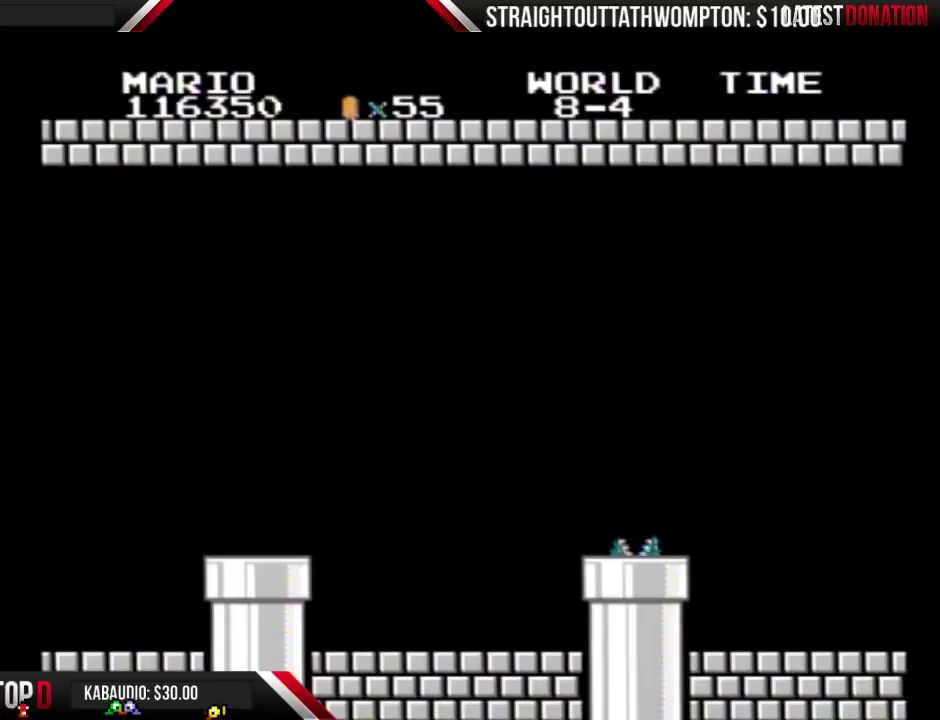
{"buttons": ["B", "DPAD_RIGHT"], "events": [[133, "DPAD_RIGHT", "down"]]}